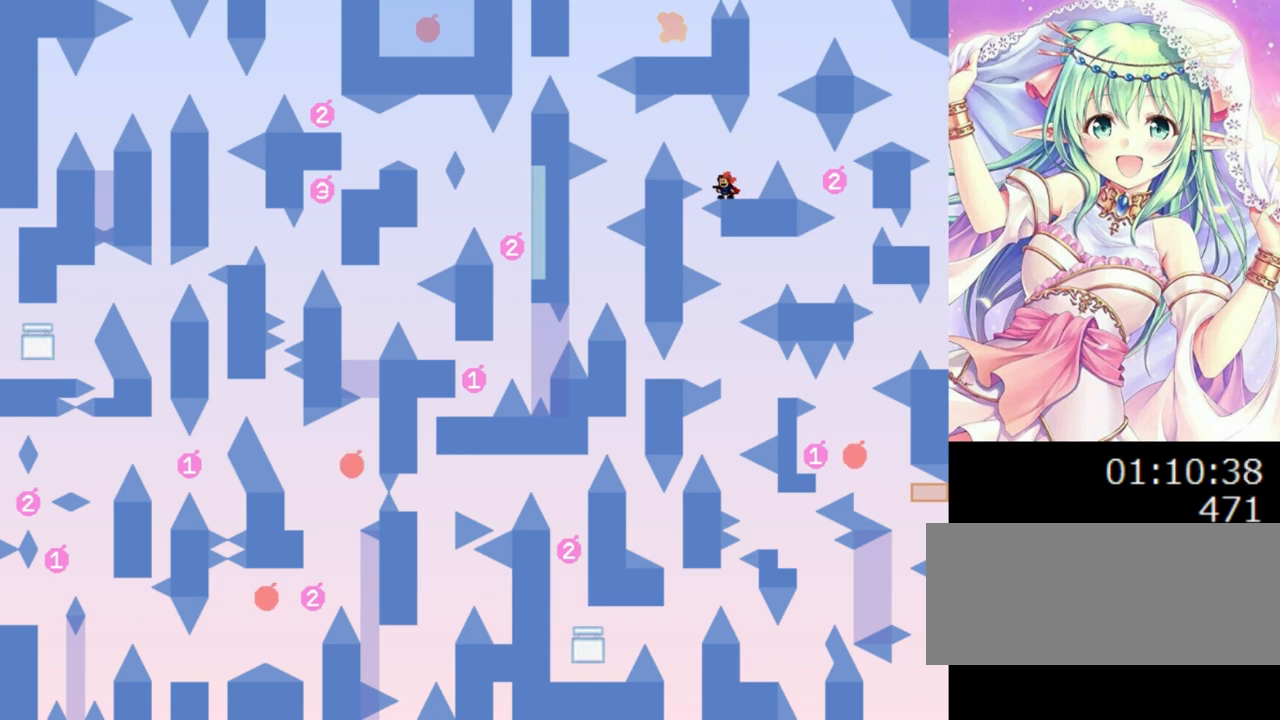
Gameplay with keyboard; each line is a JSON object with the keys held at the frame after it. "events" lists presses ("down") and releases ("up") of "0", "1", "2", "left", "r", "right", "s" and "z" between this image and that frame as [ms after this image, input, new state], when the widget could be followed in between. No other keys are recorded. Mouse input is not recorded.
{"keys": ["left"], "events": [[40, "left", "down"], [60, "0", "down"], [200, "0", "up"]]}
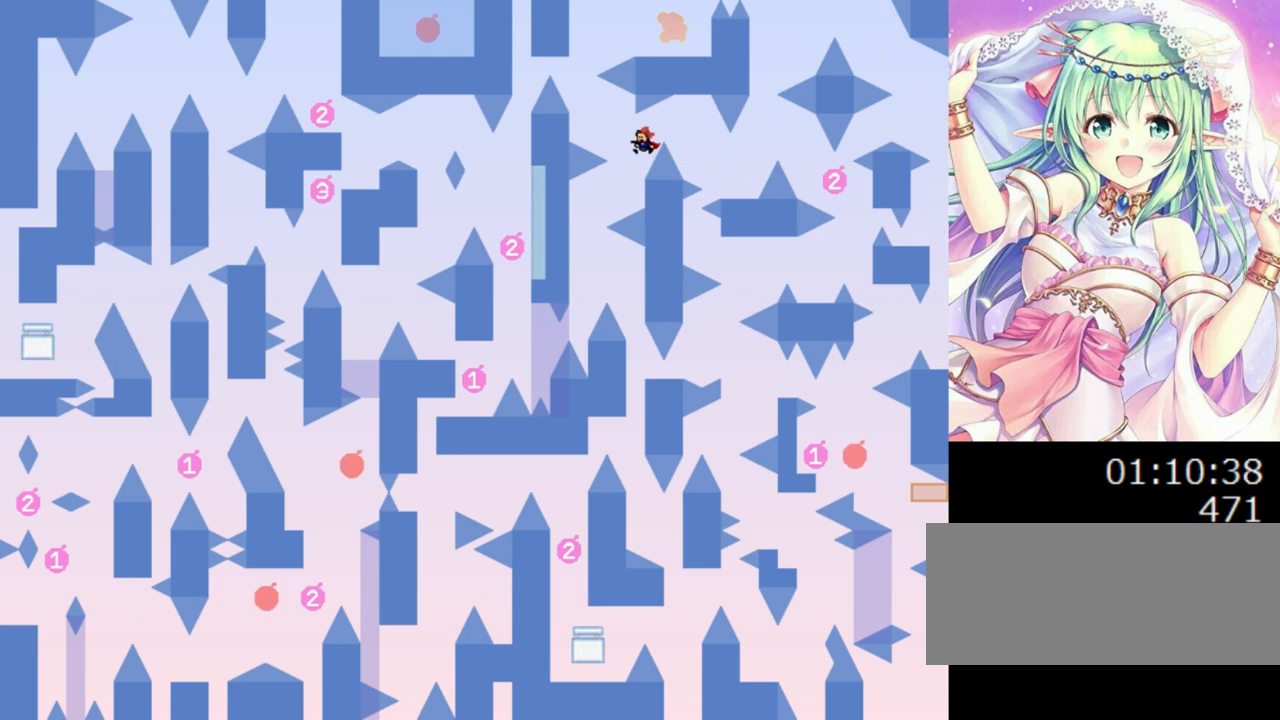
{"keys": ["0"], "events": [[100, "0", "down"], [360, "left", "up"], [400, "0", "up"], [440, "0", "down"]]}
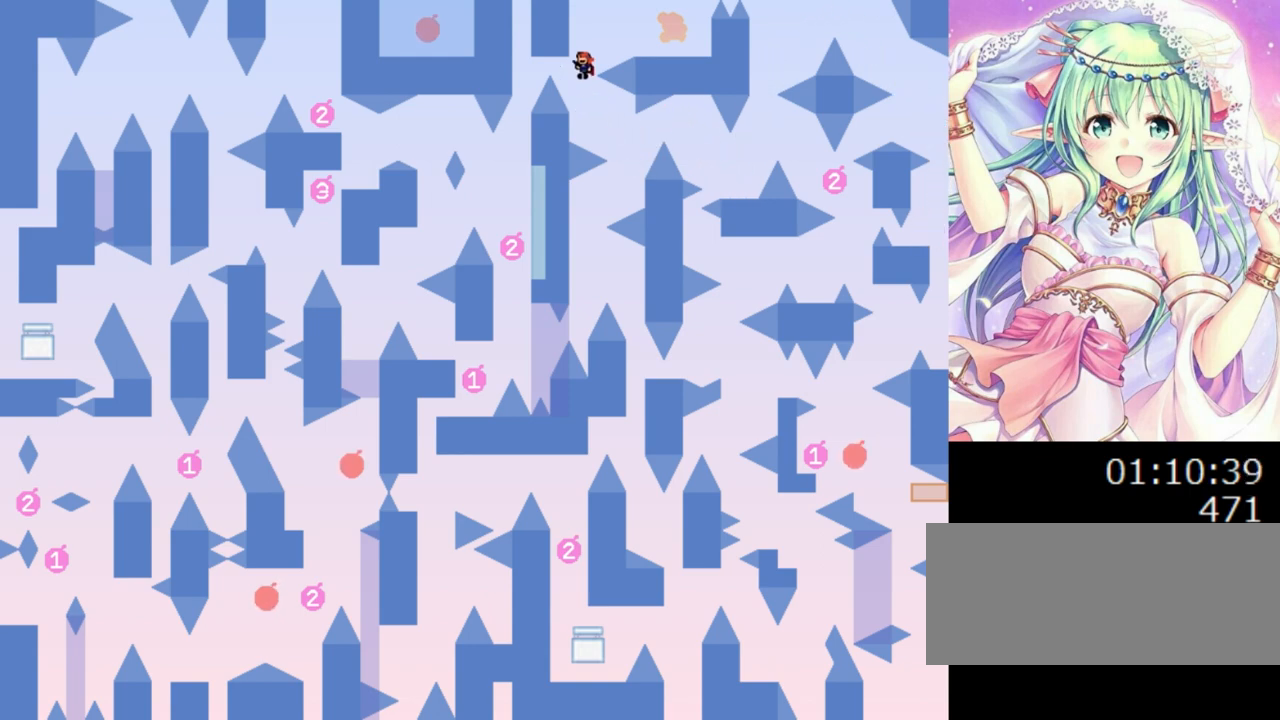
{"keys": ["right"], "events": [[60, "right", "down"], [460, "0", "up"]]}
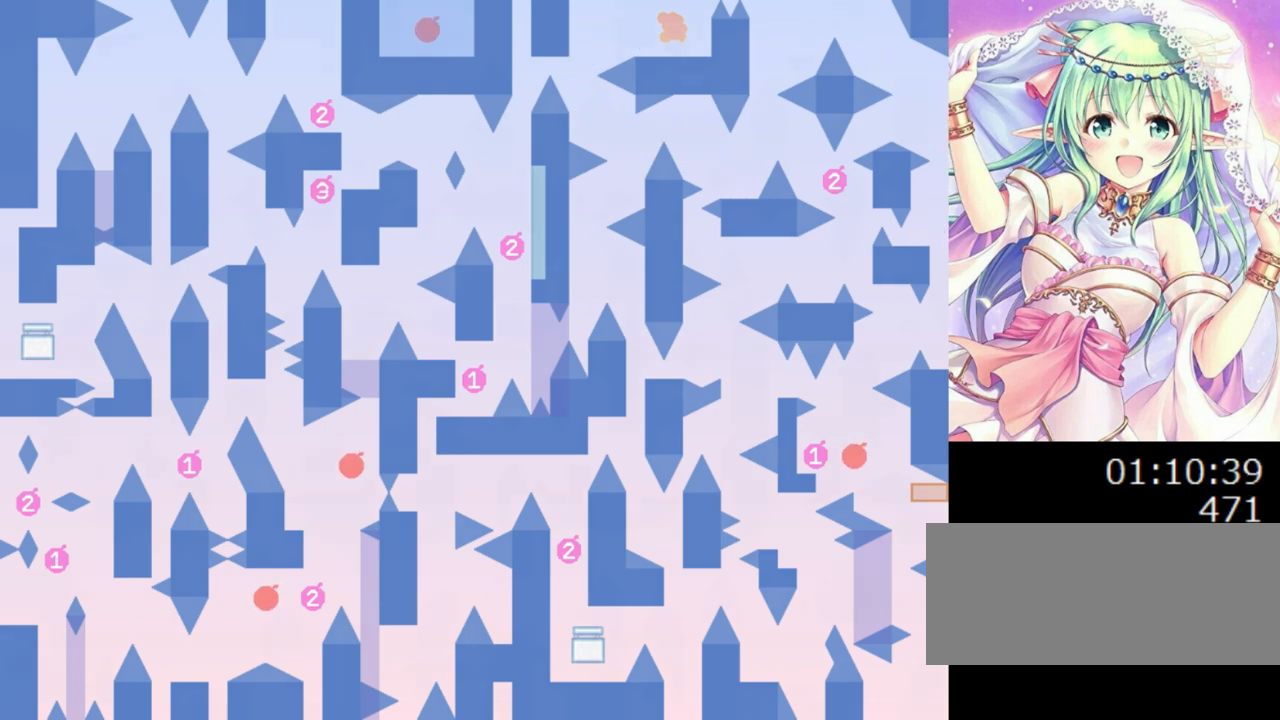
{"keys": [], "events": [[40, "right", "up"]]}
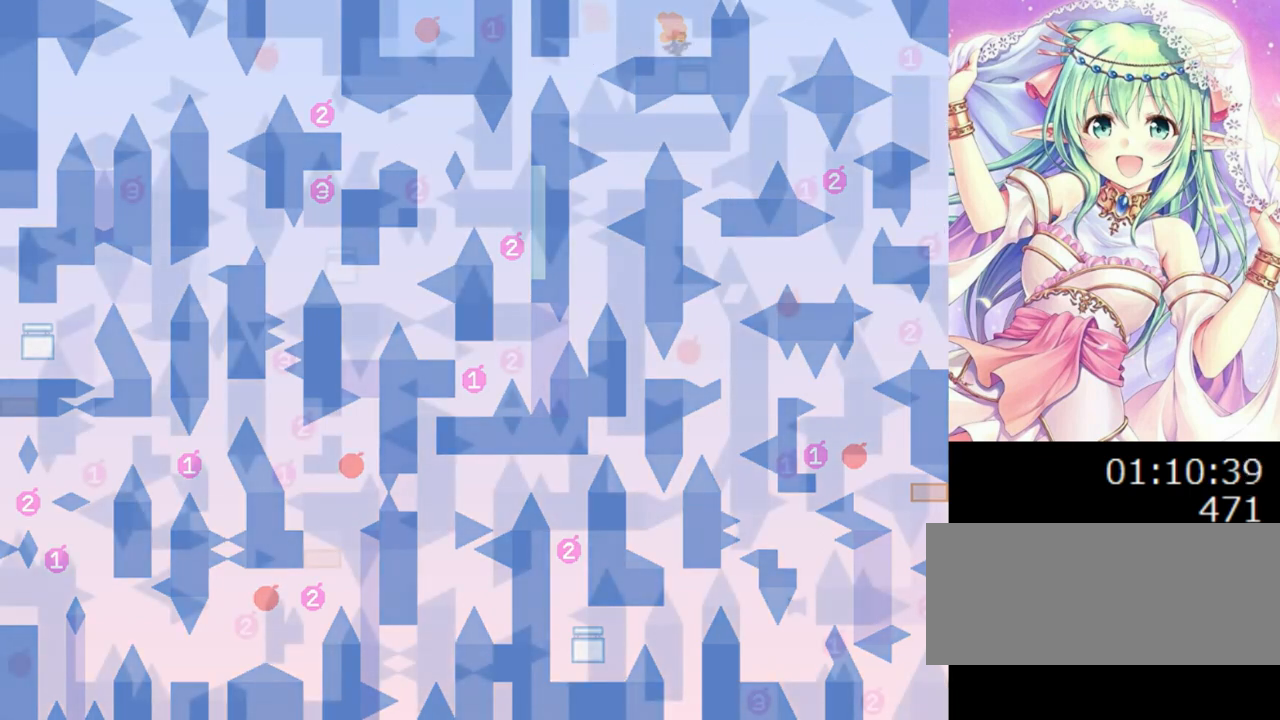
{"keys": [], "events": []}
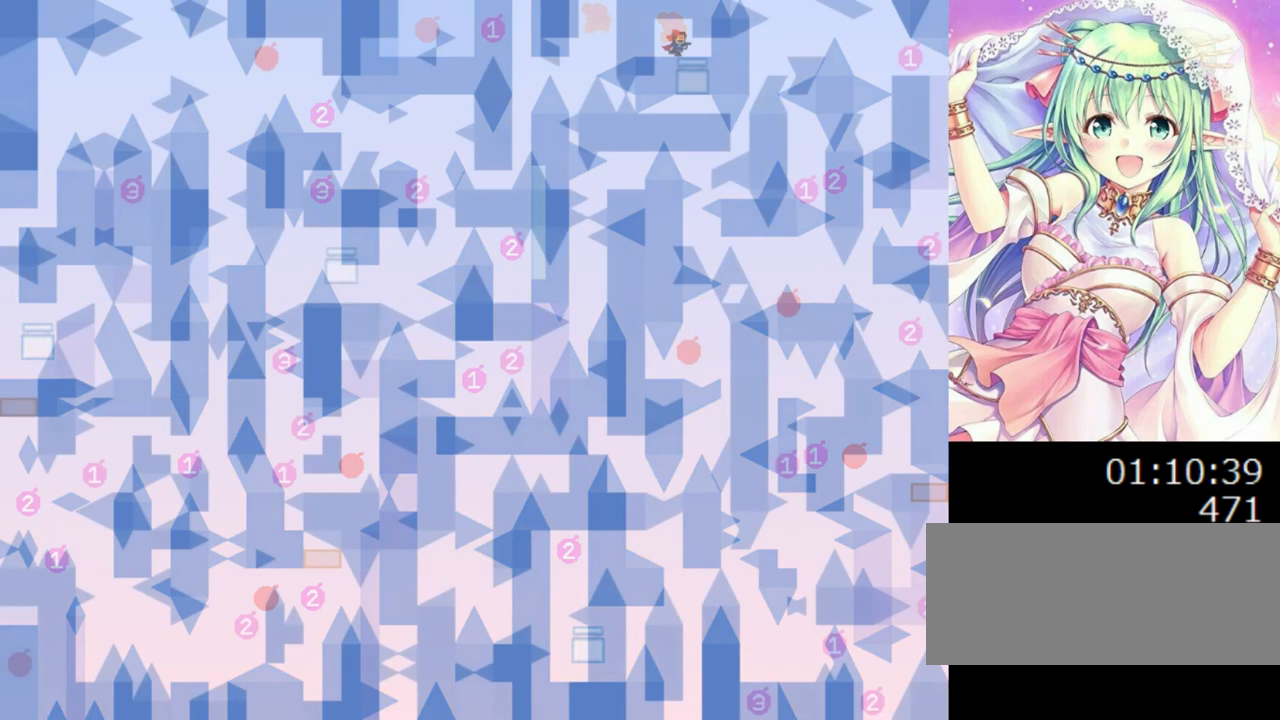
{"keys": [], "events": []}
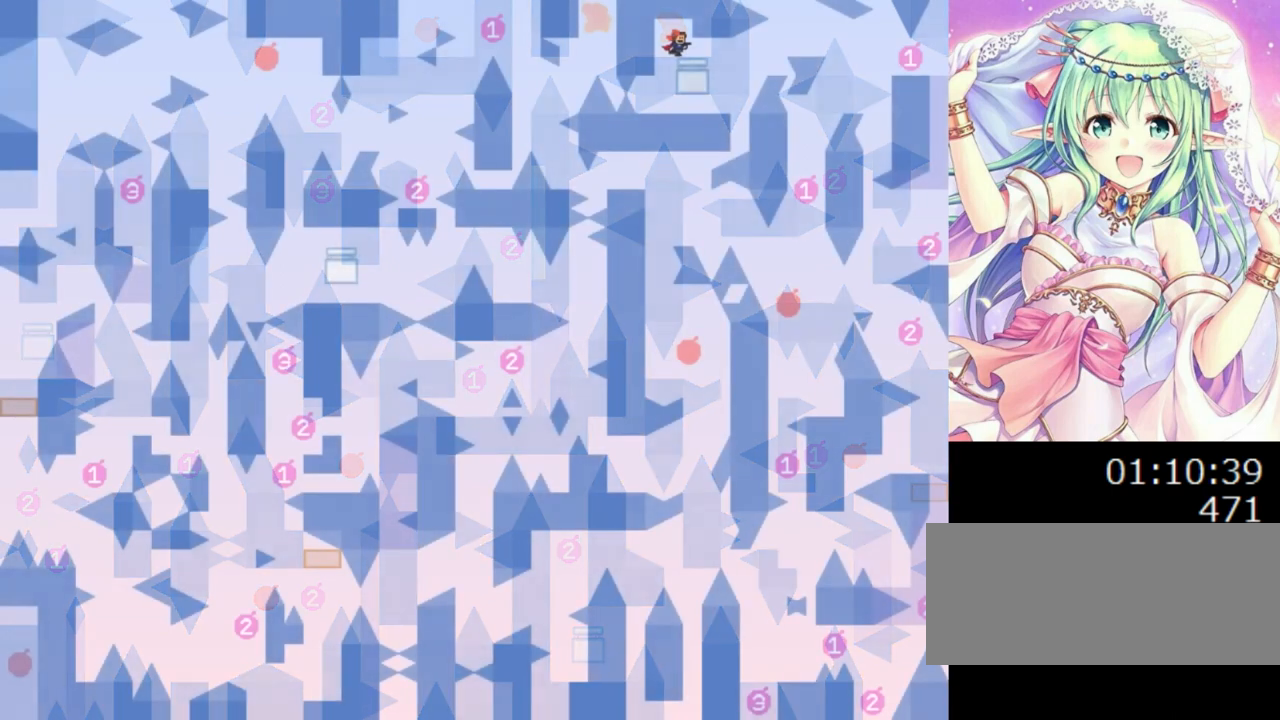
{"keys": [], "events": []}
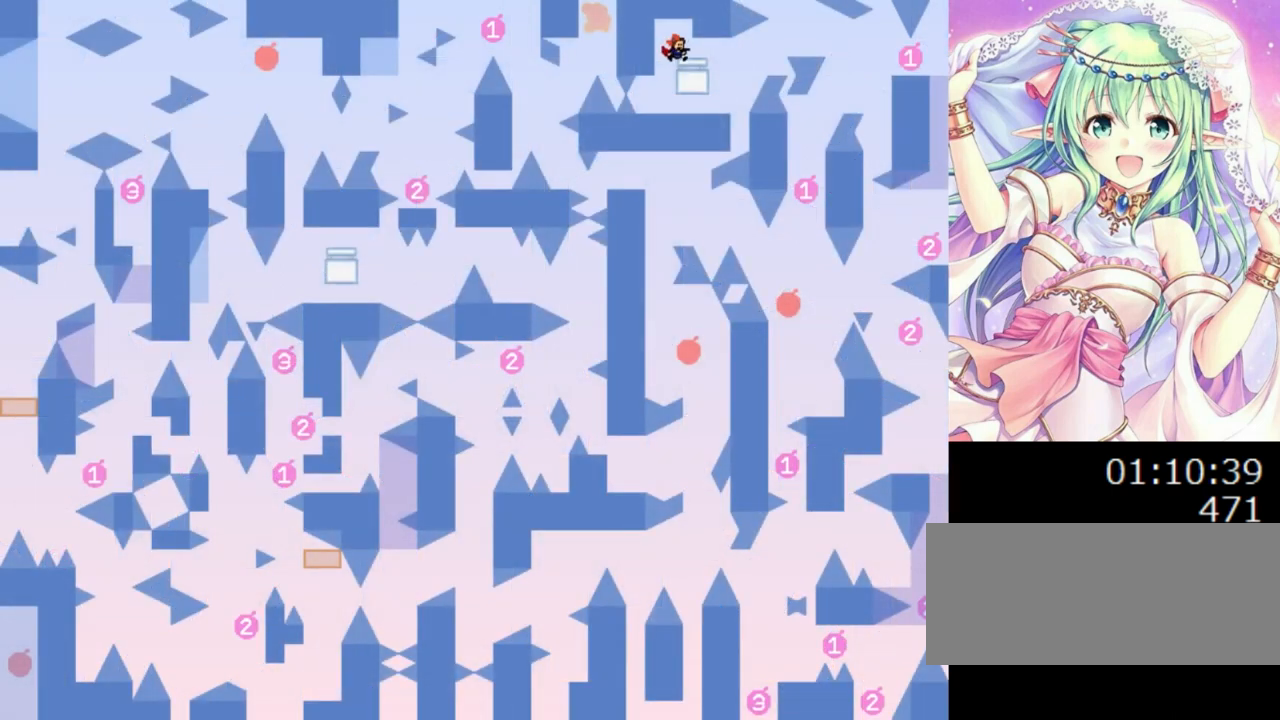
{"keys": [], "events": [[260, "right", "down"], [420, "right", "up"], [420, "z", "down"], [500, "z", "up"]]}
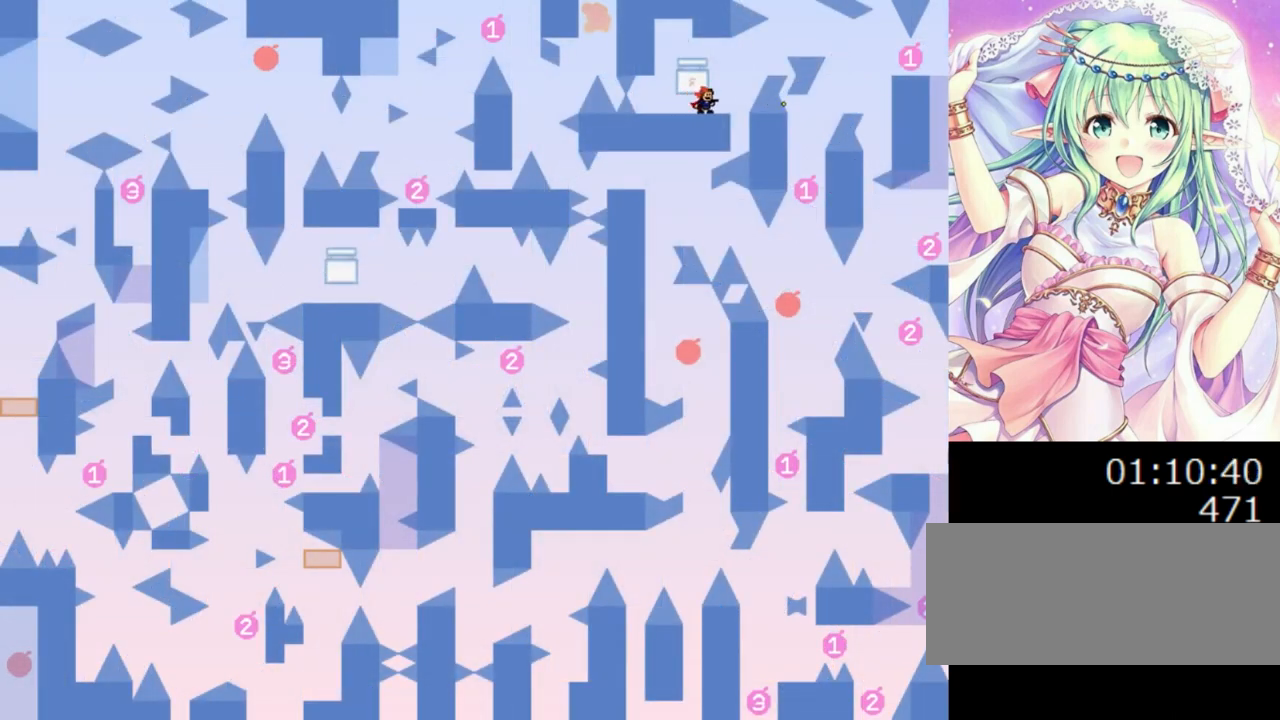
{"keys": ["0", "right"], "events": [[100, "z", "down"], [220, "z", "up"], [340, "r", "down"], [400, "r", "up"], [400, "right", "down"], [480, "0", "down"]]}
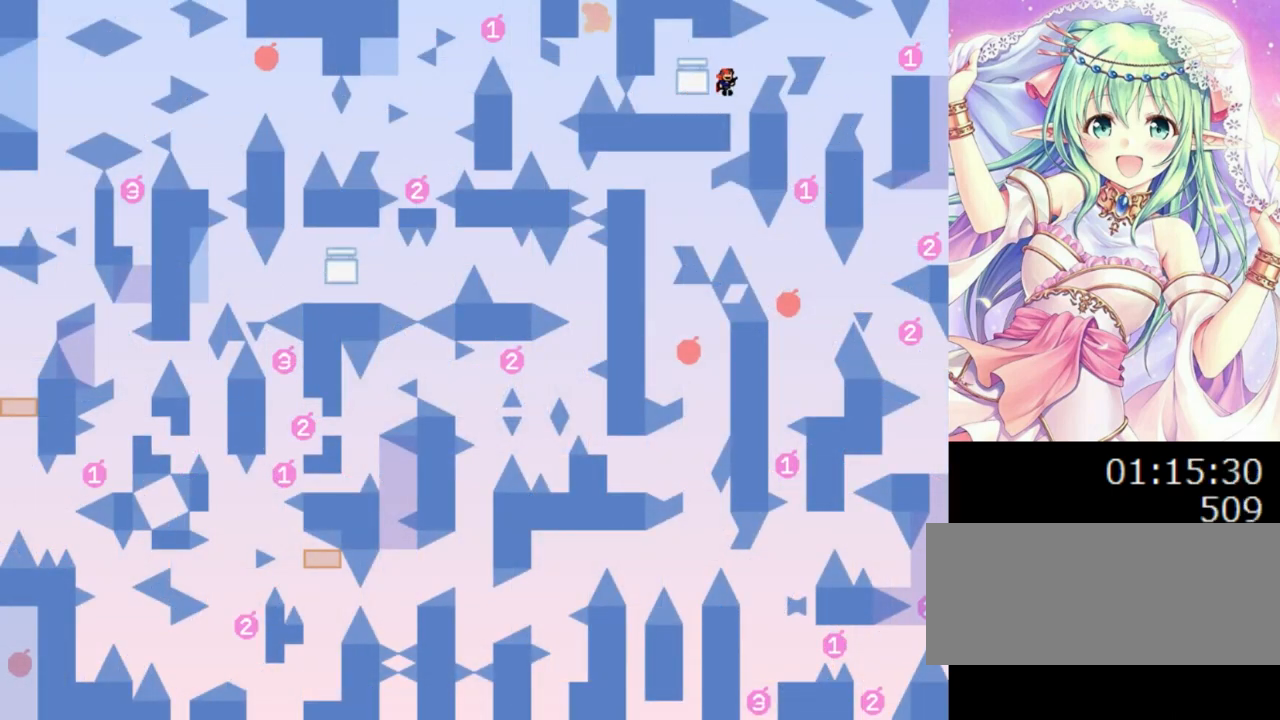
{"keys": ["right"], "events": [[60, "0", "up"], [240, "0", "down"], [300, "0", "up"]]}
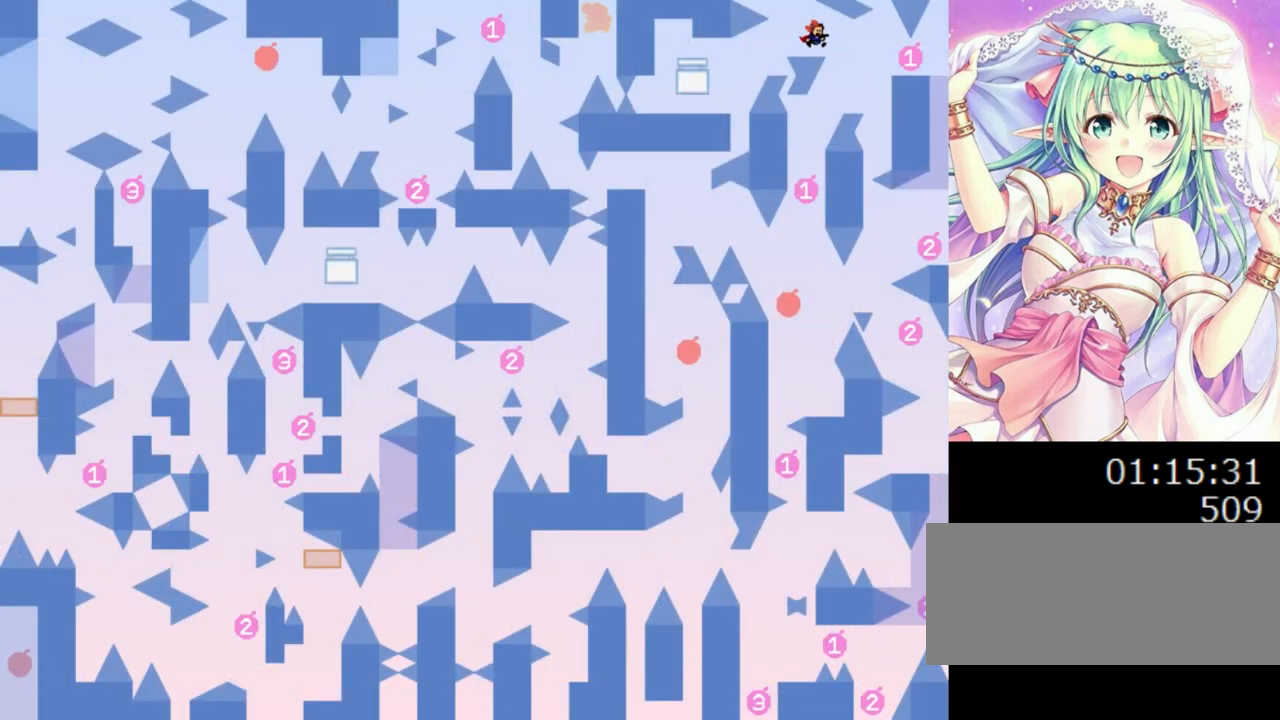
{"keys": [], "events": [[160, "right", "up"], [180, "left", "down"], [340, "left", "up"], [340, "right", "down"], [480, "right", "up"]]}
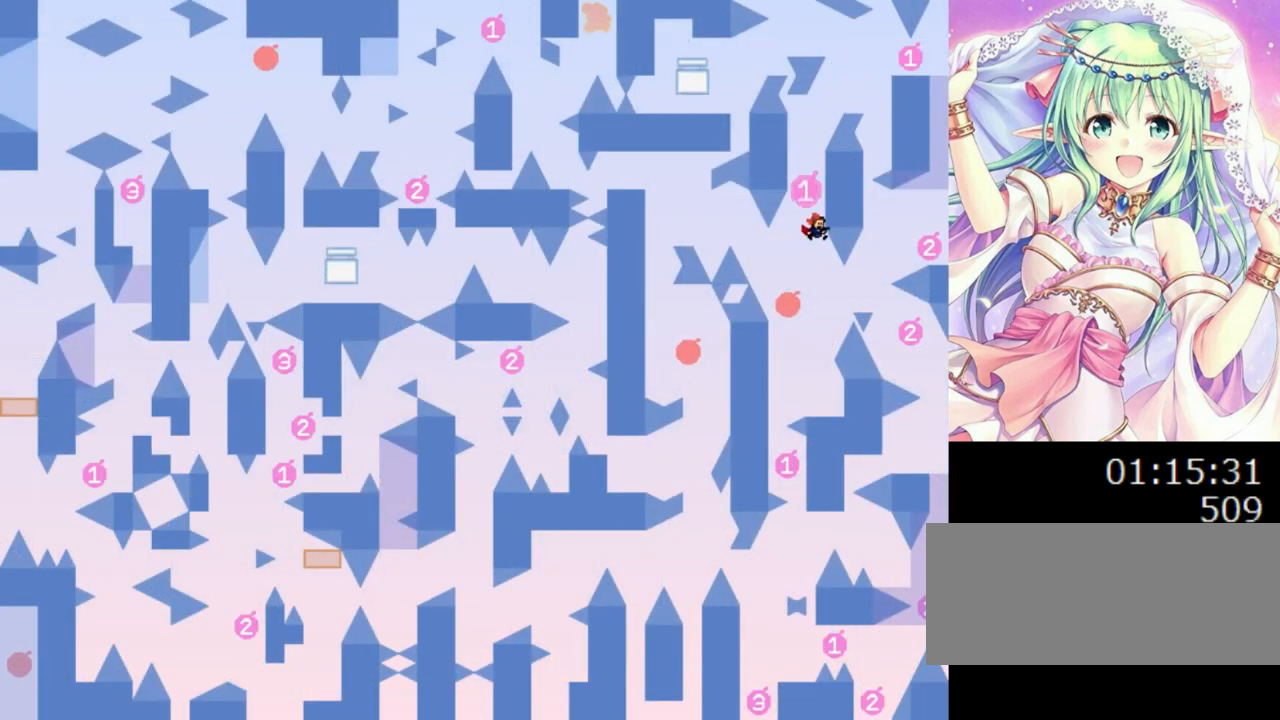
{"keys": ["left"], "events": [[400, "left", "down"]]}
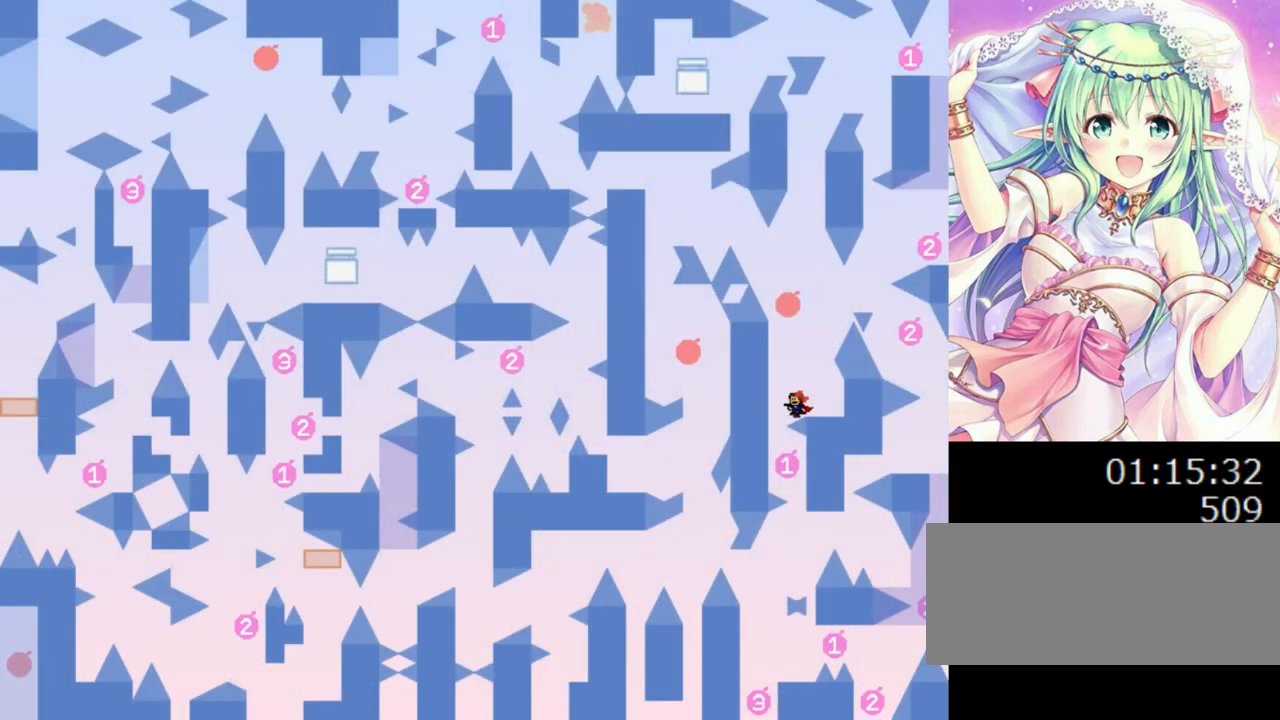
{"keys": ["left"], "events": [[140, "left", "up"], [240, "right", "down"], [400, "right", "up"], [420, "left", "down"]]}
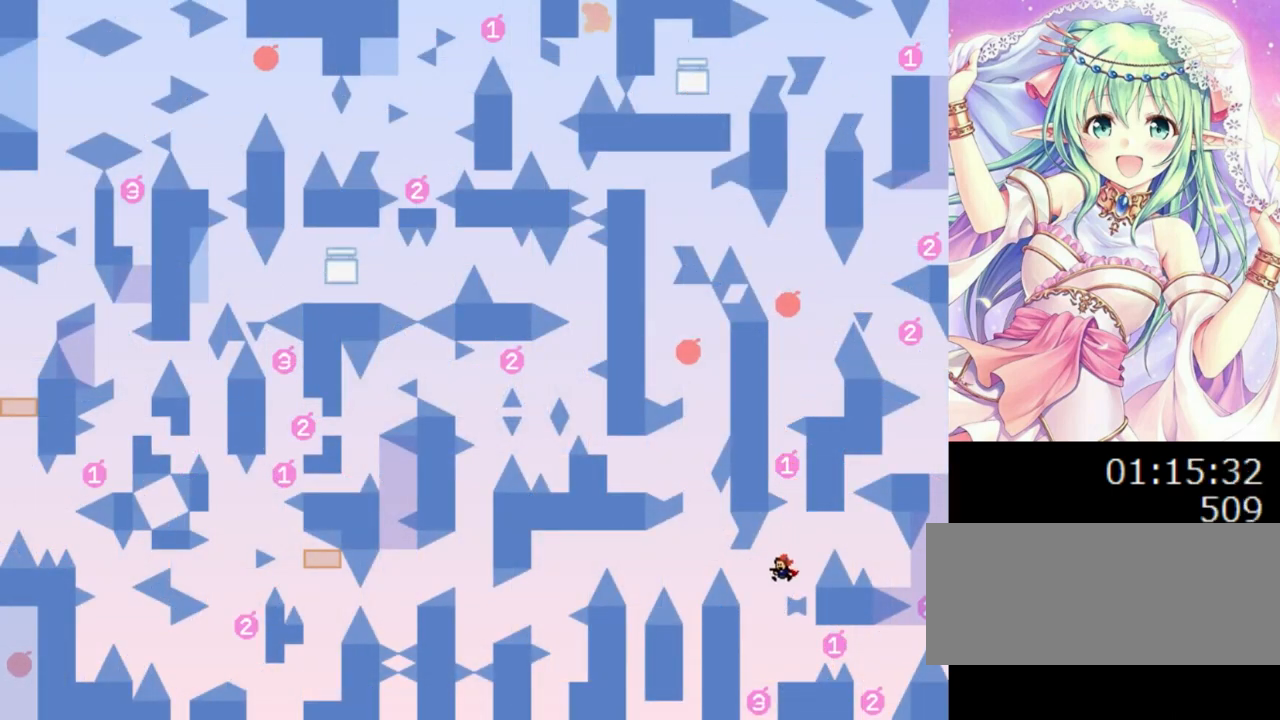
{"keys": [], "events": [[80, "left", "up"], [80, "right", "down"], [260, "right", "up"]]}
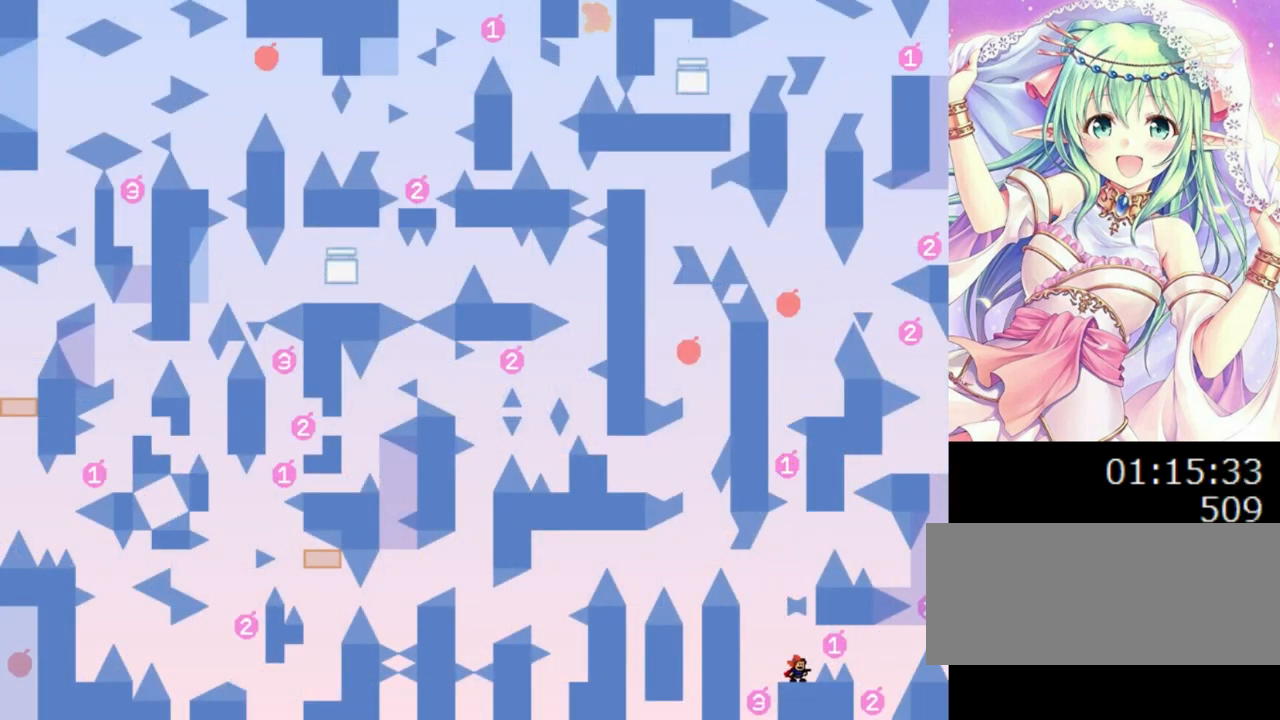
{"keys": ["right"], "events": [[40, "right", "down"]]}
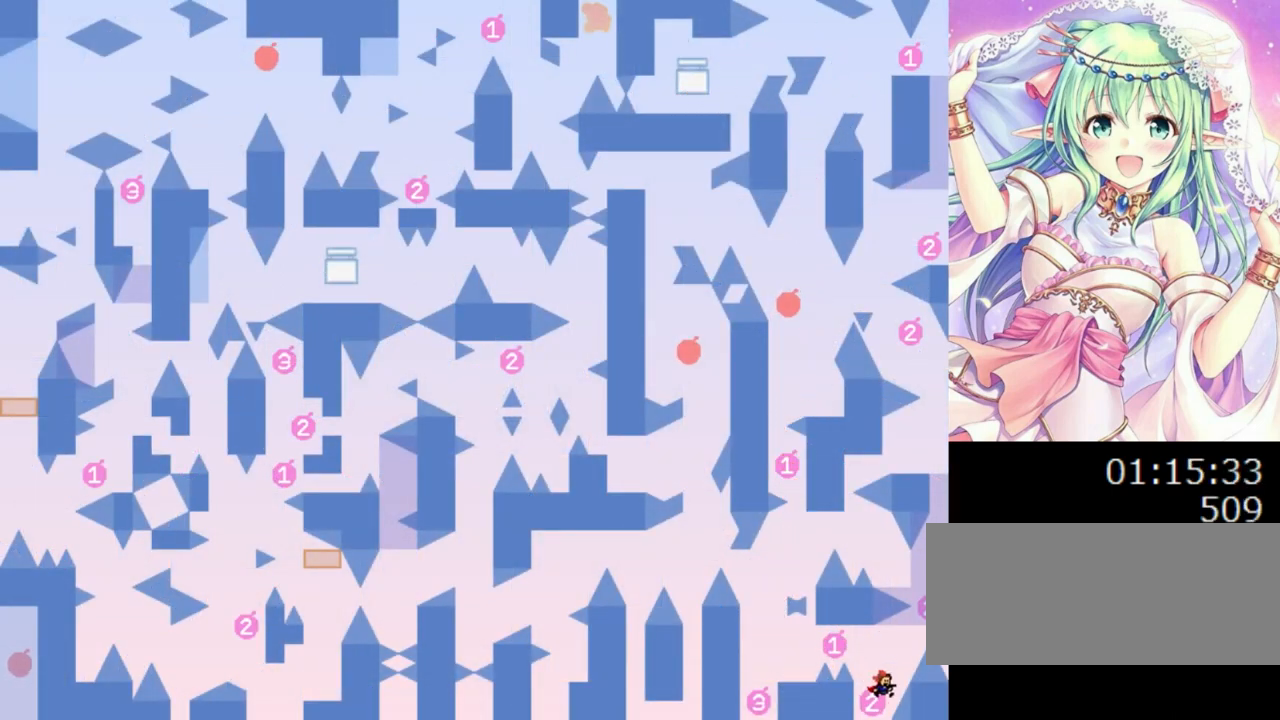
{"keys": [], "events": [[20, "0", "down"], [260, "0", "up"], [300, "0", "down"], [480, "0", "up"], [500, "right", "up"]]}
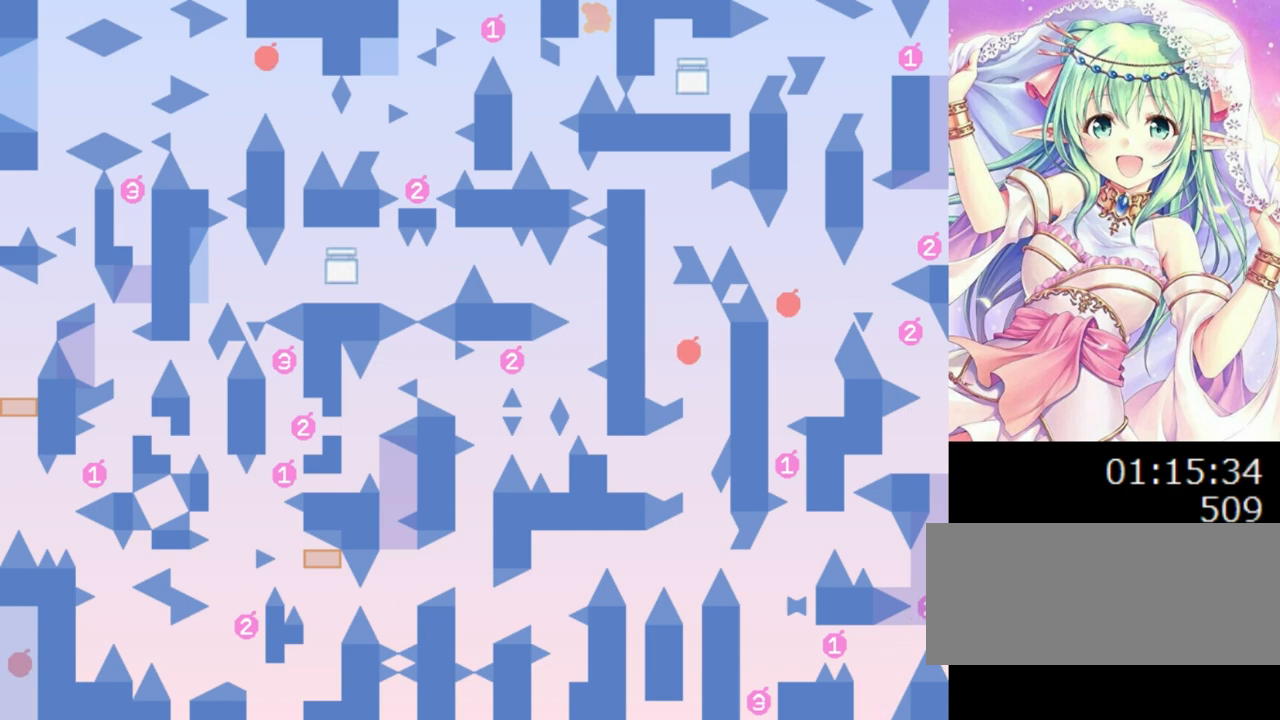
{"keys": [], "events": [[20, "0", "down"], [180, "0", "up"], [280, "0", "down"], [500, "0", "up"]]}
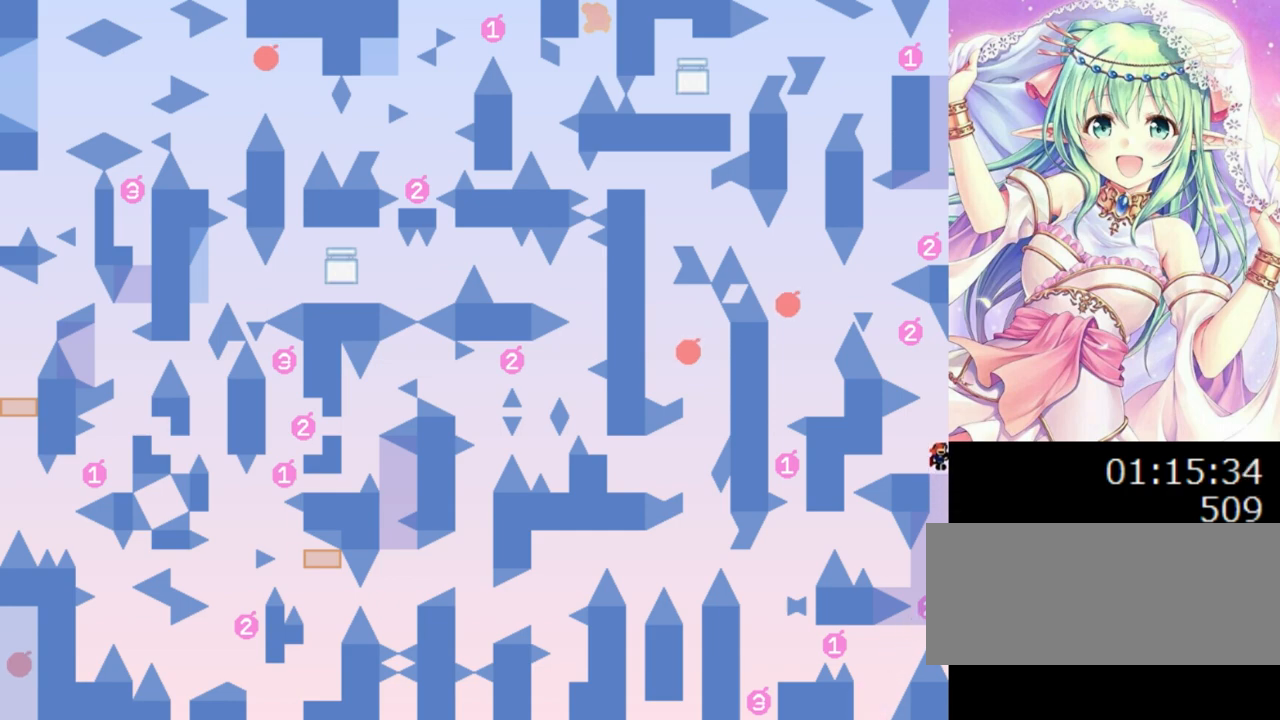
{"keys": ["0"], "events": [[20, "left", "down"], [80, "left", "up"], [340, "0", "down"]]}
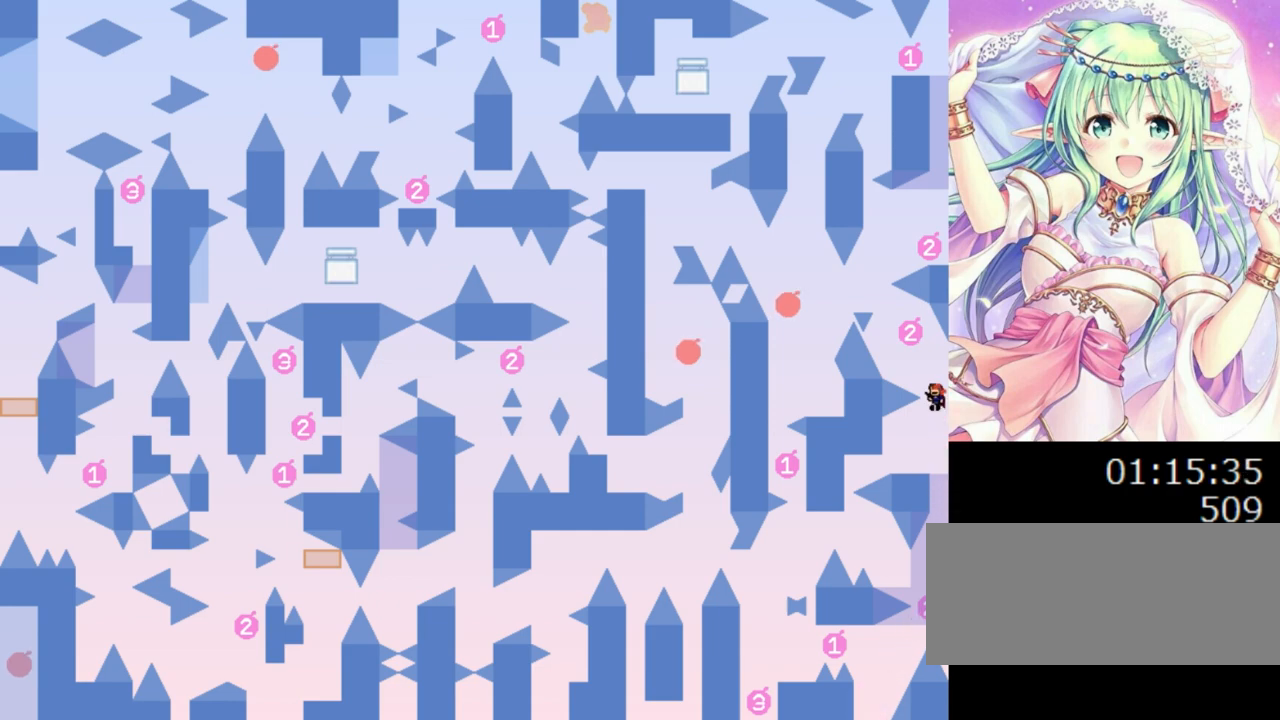
{"keys": ["0", "left"], "events": [[180, "left", "down"], [200, "0", "up"], [260, "0", "down"]]}
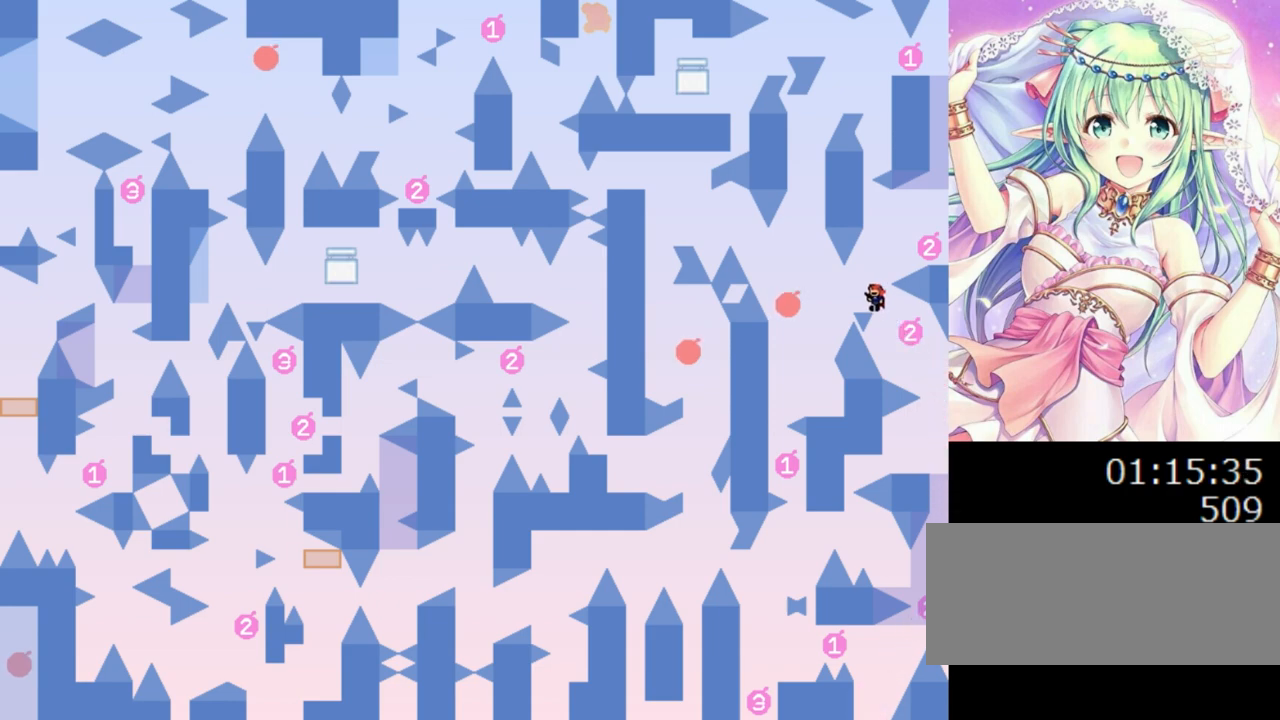
{"keys": [], "events": [[240, "0", "up"], [320, "left", "up"]]}
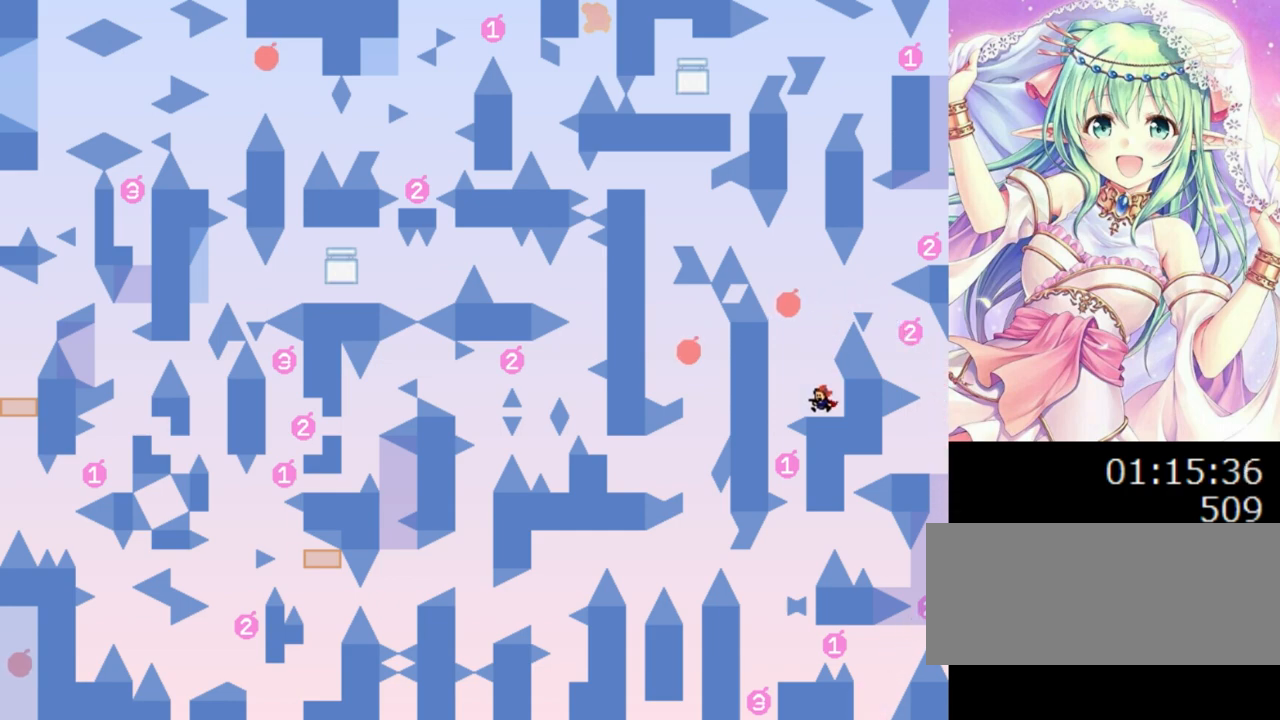
{"keys": ["0", "right"], "events": [[120, "0", "down"], [400, "right", "down"], [460, "0", "up"], [500, "0", "down"]]}
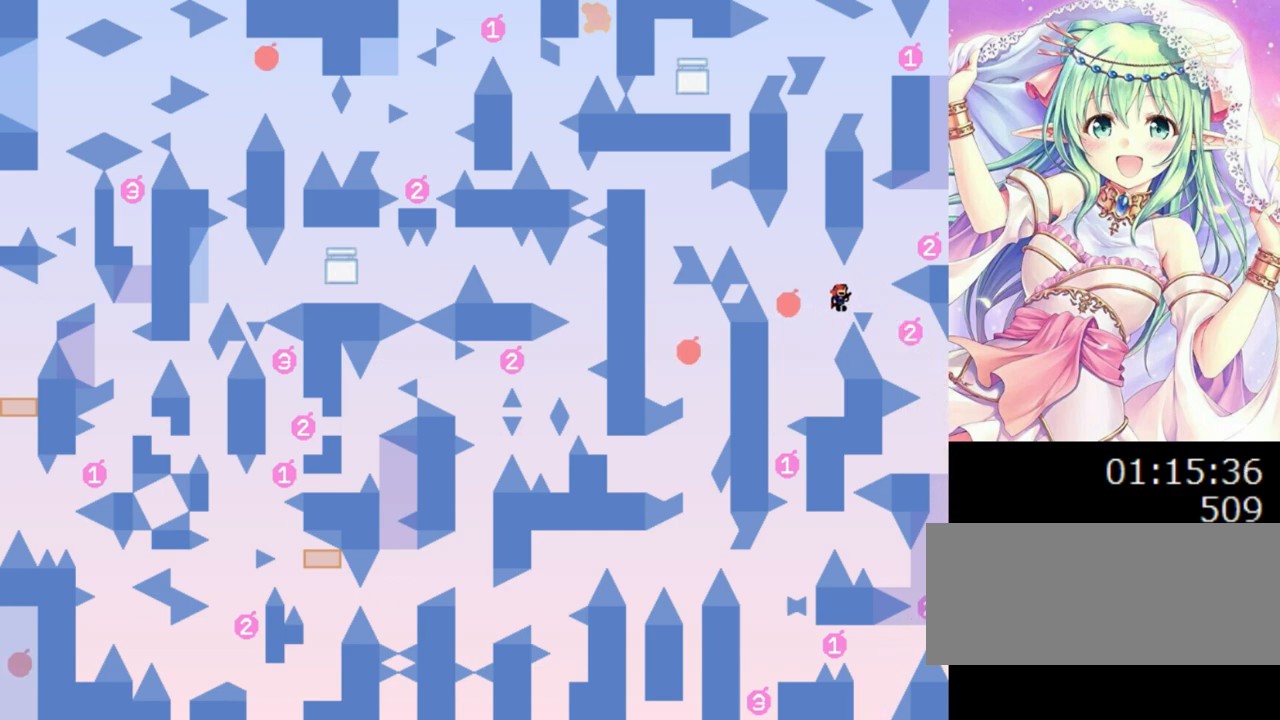
{"keys": ["0", "right"], "events": []}
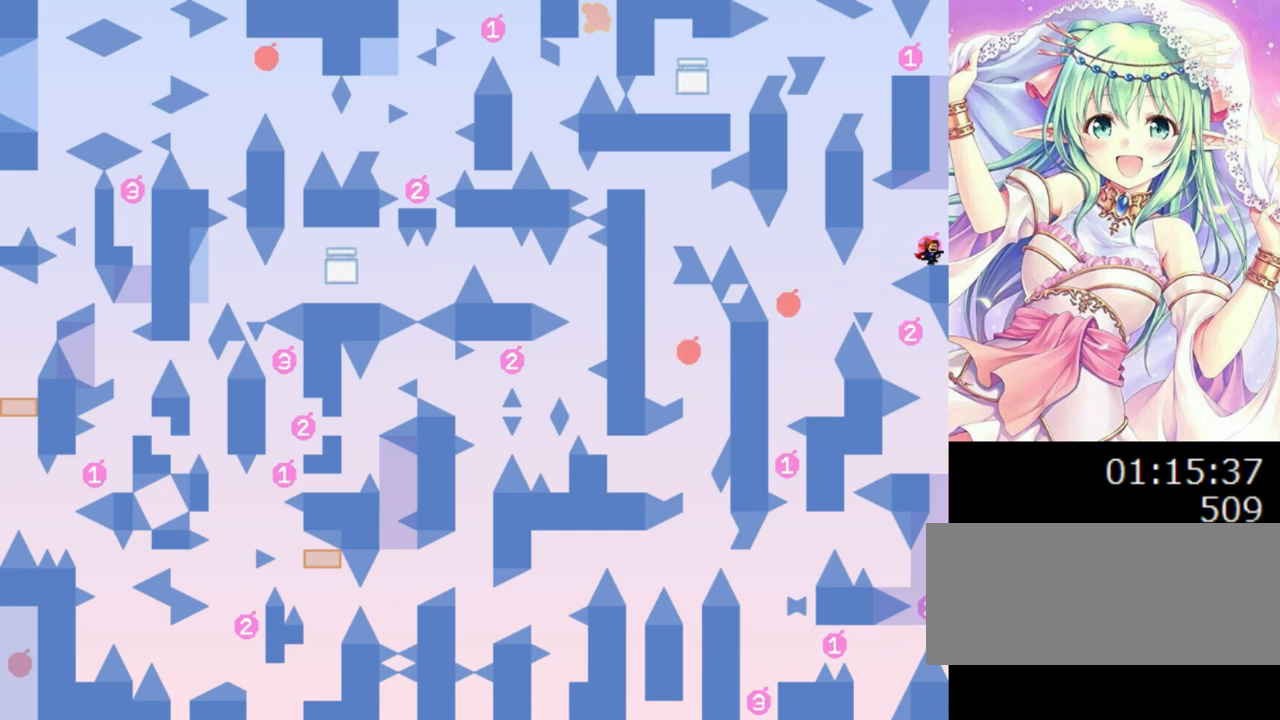
{"keys": ["0"], "events": [[20, "0", "up"], [60, "0", "down"], [220, "0", "up"], [260, "right", "up"], [280, "0", "down"], [420, "0", "up"], [460, "0", "down"]]}
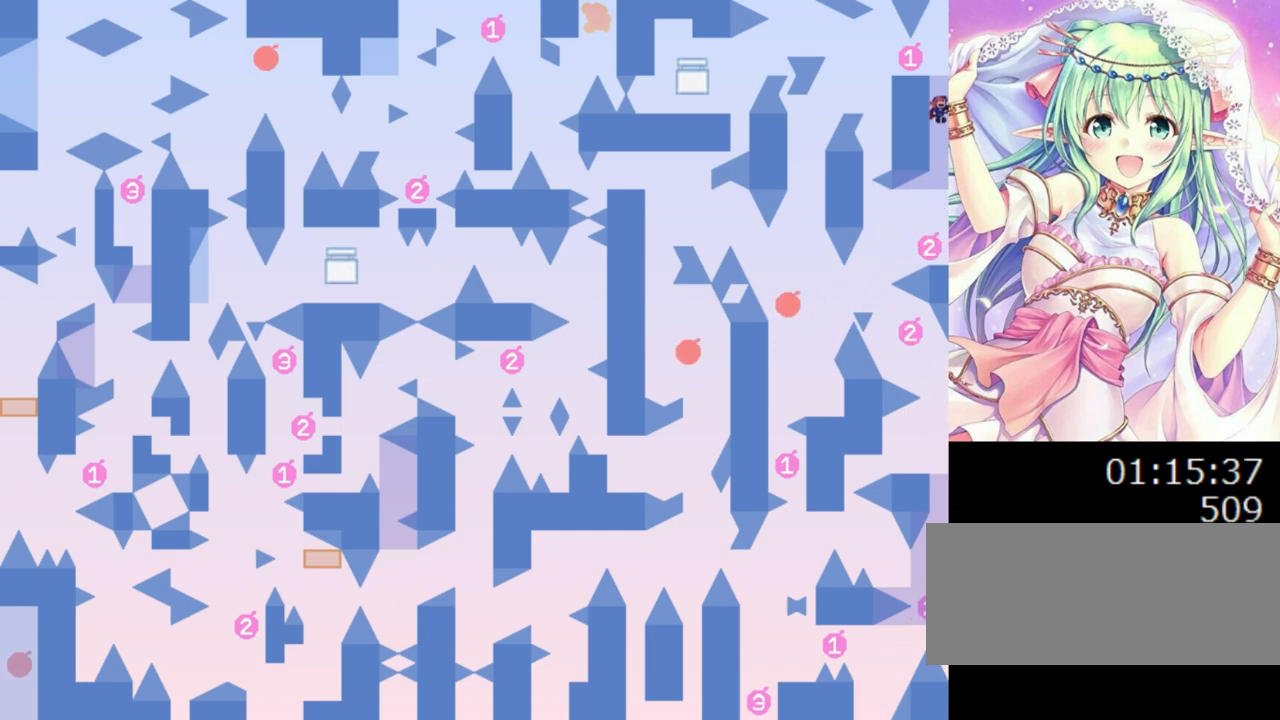
{"keys": ["right"], "events": [[80, "0", "up"], [140, "0", "down"], [140, "left", "down"], [200, "0", "up"], [280, "left", "up"], [280, "right", "down"]]}
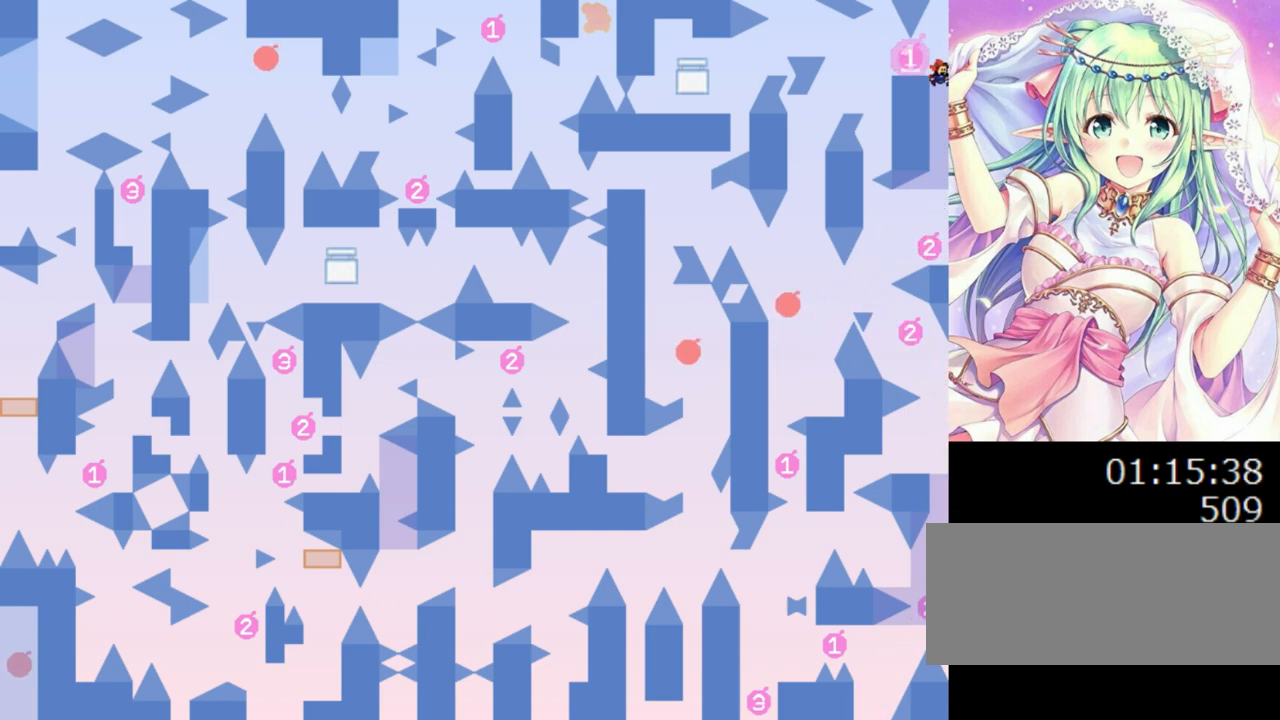
{"keys": [], "events": [[40, "right", "up"]]}
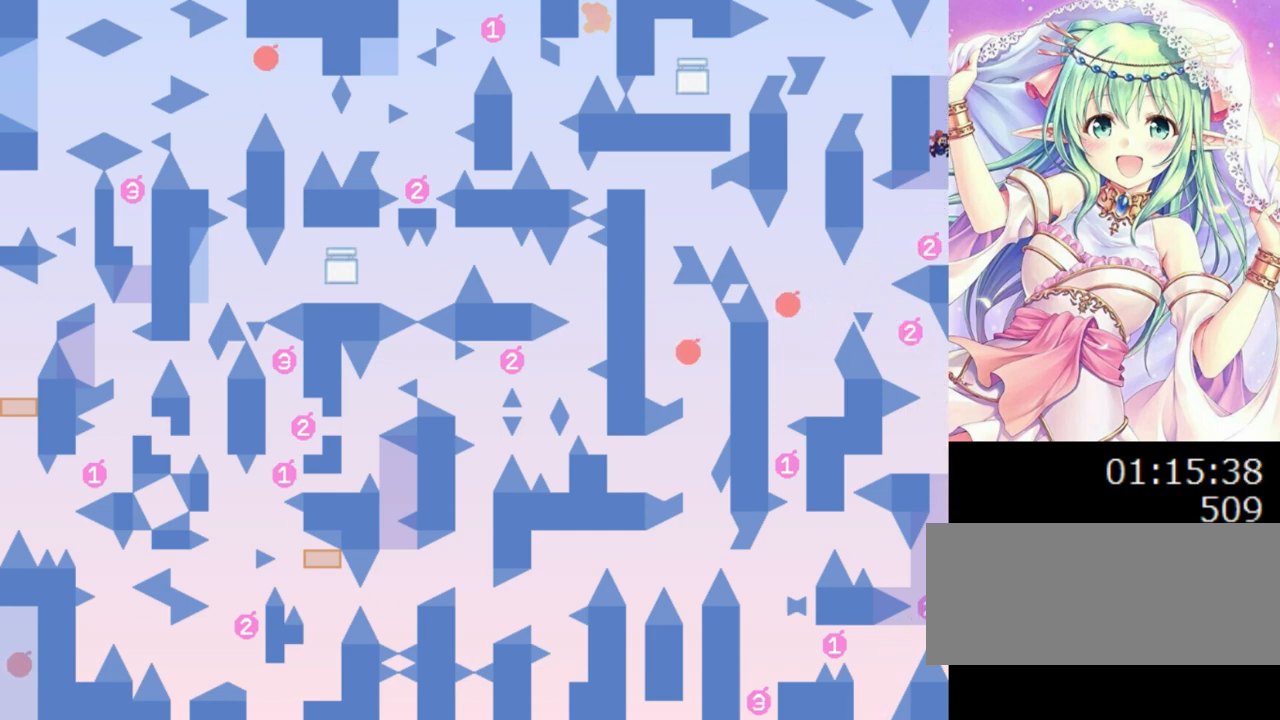
{"keys": [], "events": [[420, "right", "down"], [500, "right", "up"]]}
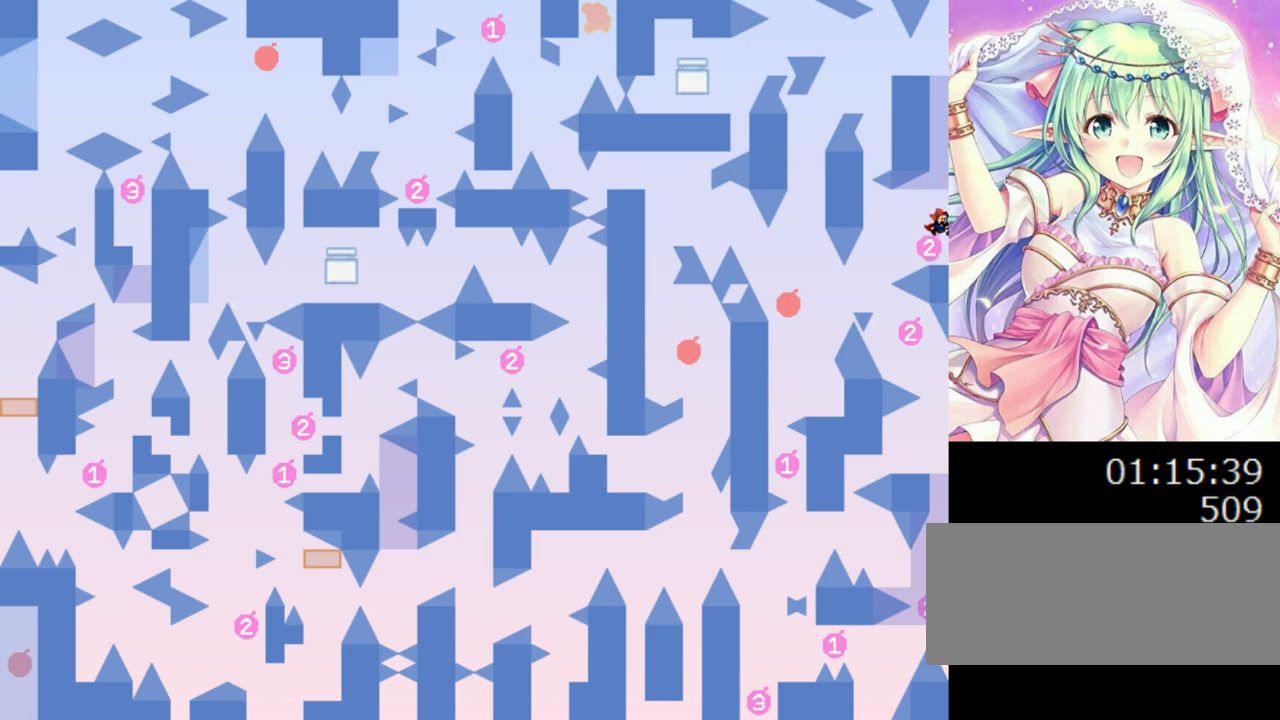
{"keys": [], "events": [[140, "0", "down"], [300, "0", "up"], [340, "0", "down"], [480, "0", "up"]]}
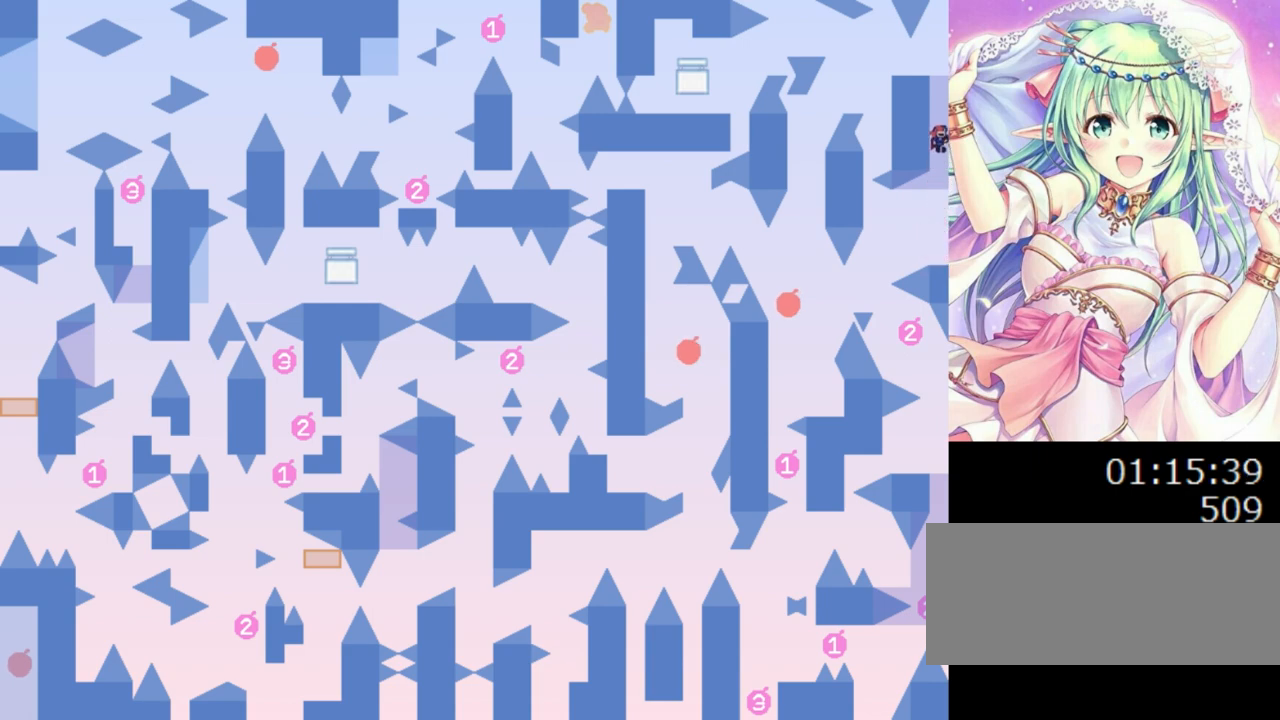
{"keys": ["0"], "events": [[20, "0", "down"], [120, "left", "down"], [140, "0", "up"], [260, "left", "up"], [360, "0", "down"]]}
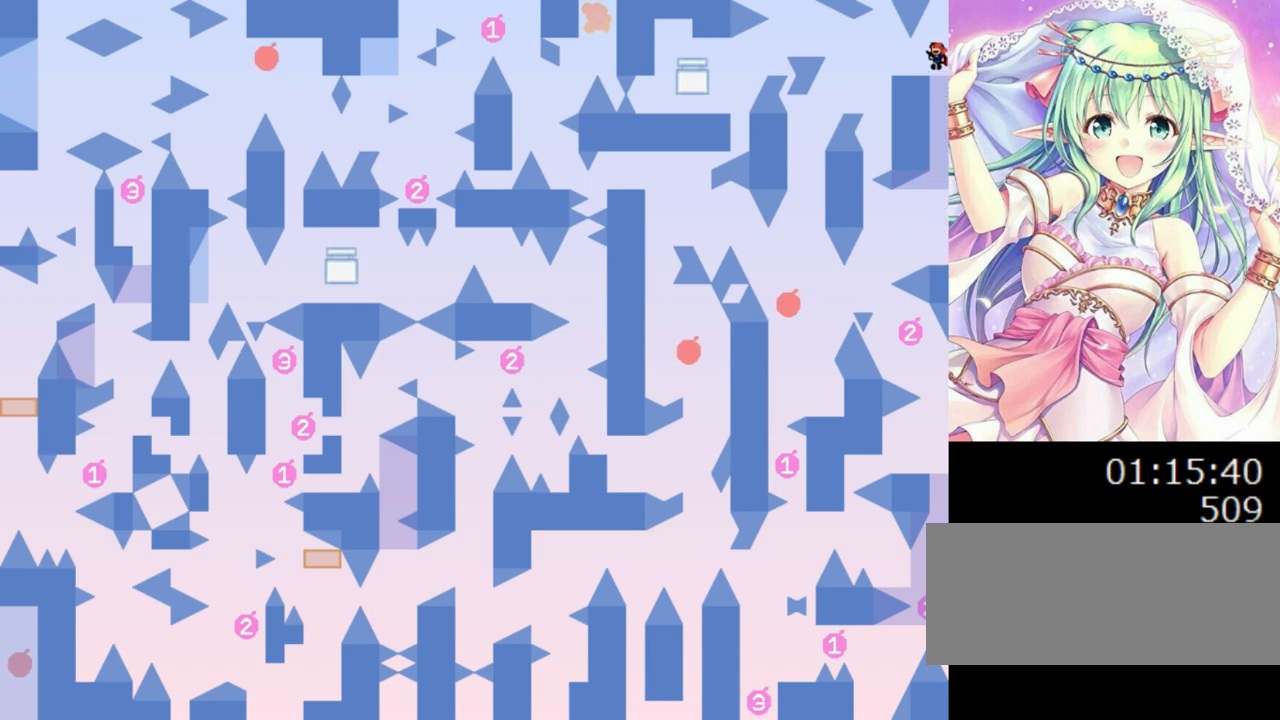
{"keys": [], "events": [[20, "0", "up"], [140, "left", "down"], [360, "left", "up"]]}
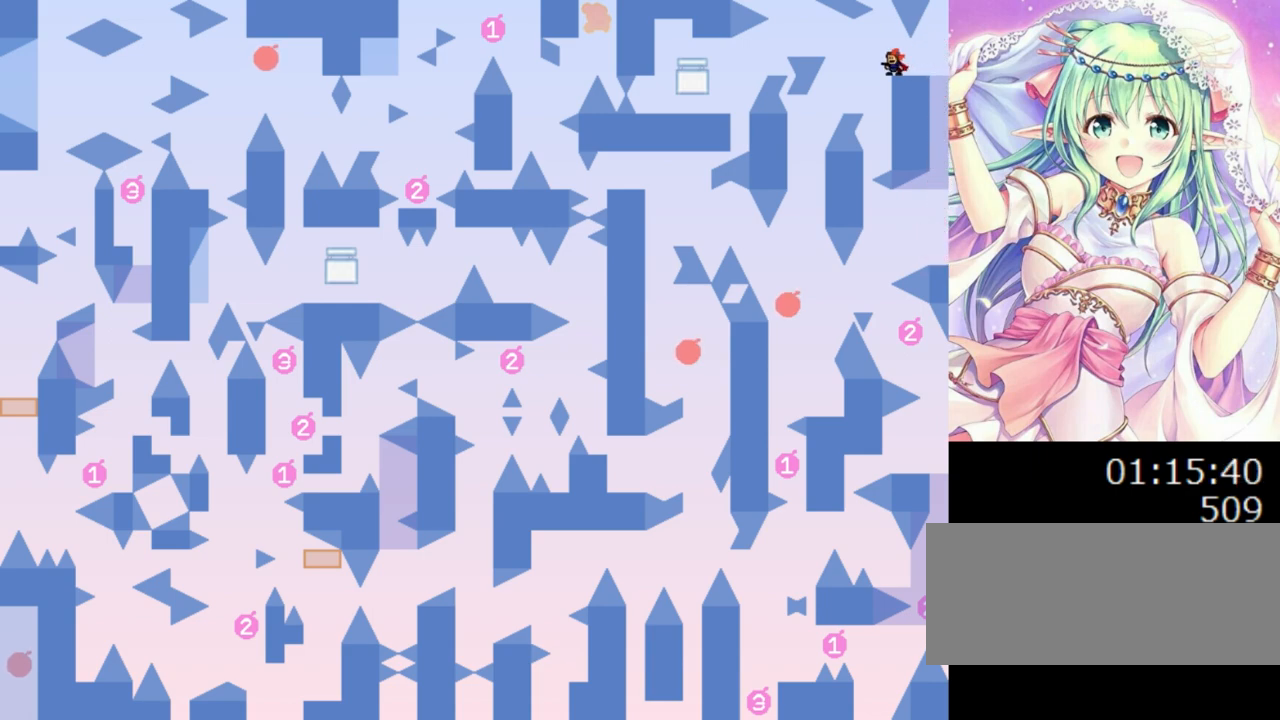
{"keys": ["0"], "events": [[40, "left", "down"], [140, "left", "up"], [160, "right", "down"], [300, "right", "up"], [400, "0", "down"]]}